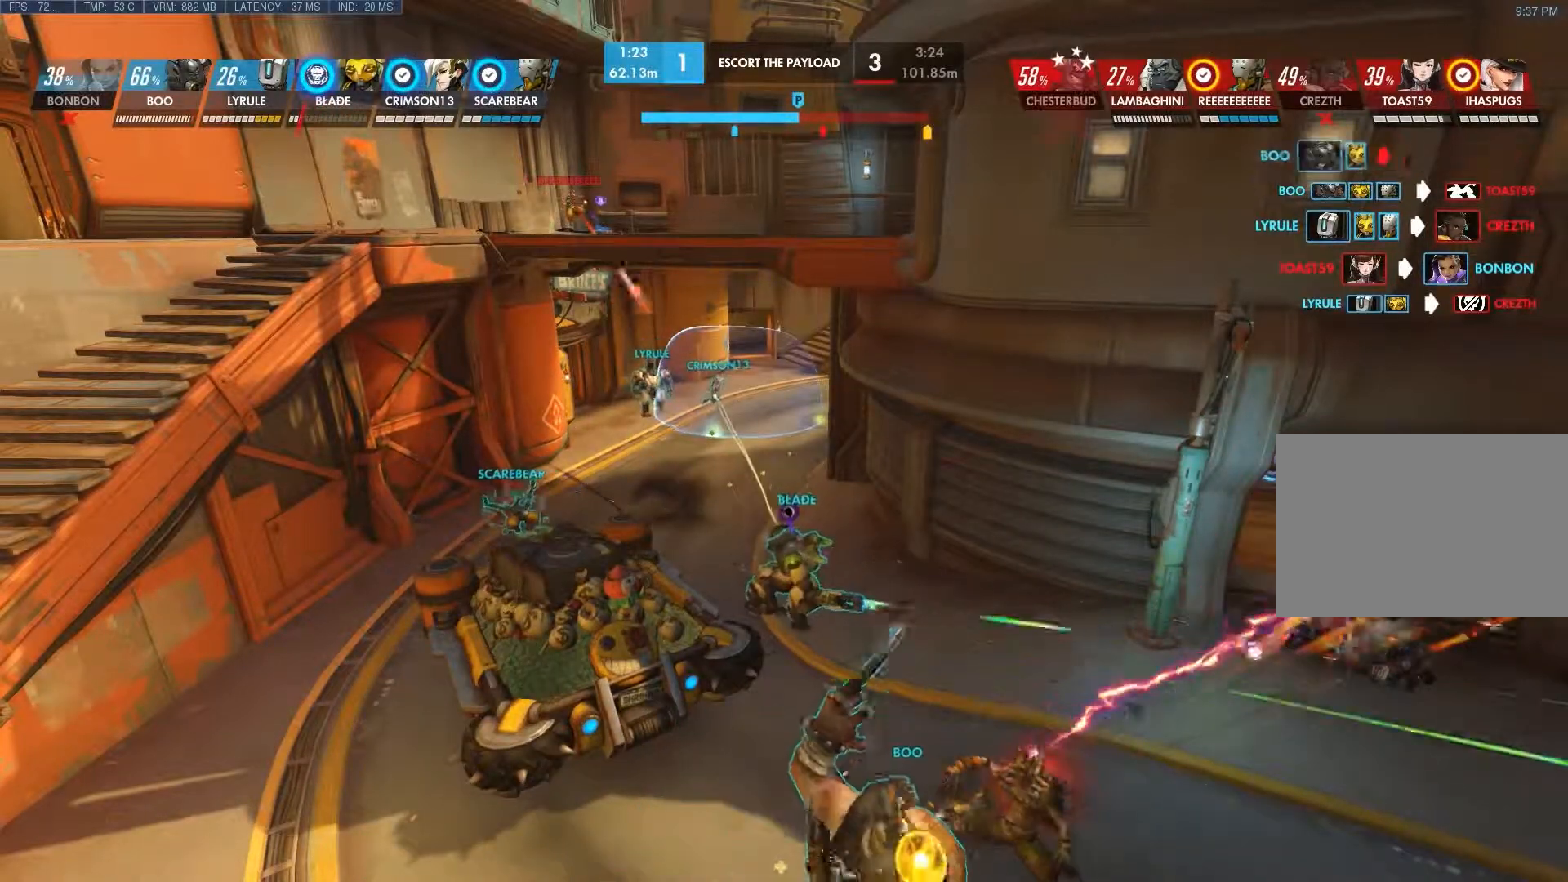
Gameplay with keyboard and mouse; each line is a JSON object with the keys and mouse buttons held at the frame after it. "events" lists presses ("down") and releases ("up") of "1", "2", "3", "4", "5", "a", "alt", "c", "ctrl", "d", "e", "f", "q", "r", "s", "shift", "space", "tab", "v", "w", "x", "z", "mouse_left", "mouse_middle", "mouse_right", "mouse_wheel_up" and "mouse_wheel_down" between this image and that frame as [ms after this image, input, new state], when the widget could be followed in between. "mouse_left", "mouse_middle", "mouse_right", "mouse_wheel_up", "mouse_wheel_down" = the "left", "middle", "right", "wheel_up", "wheel_down" buttons of the "mouse" list. No other keys are recorded. Not read: mouse_move.
{"keys": [], "mouse": [], "events": []}
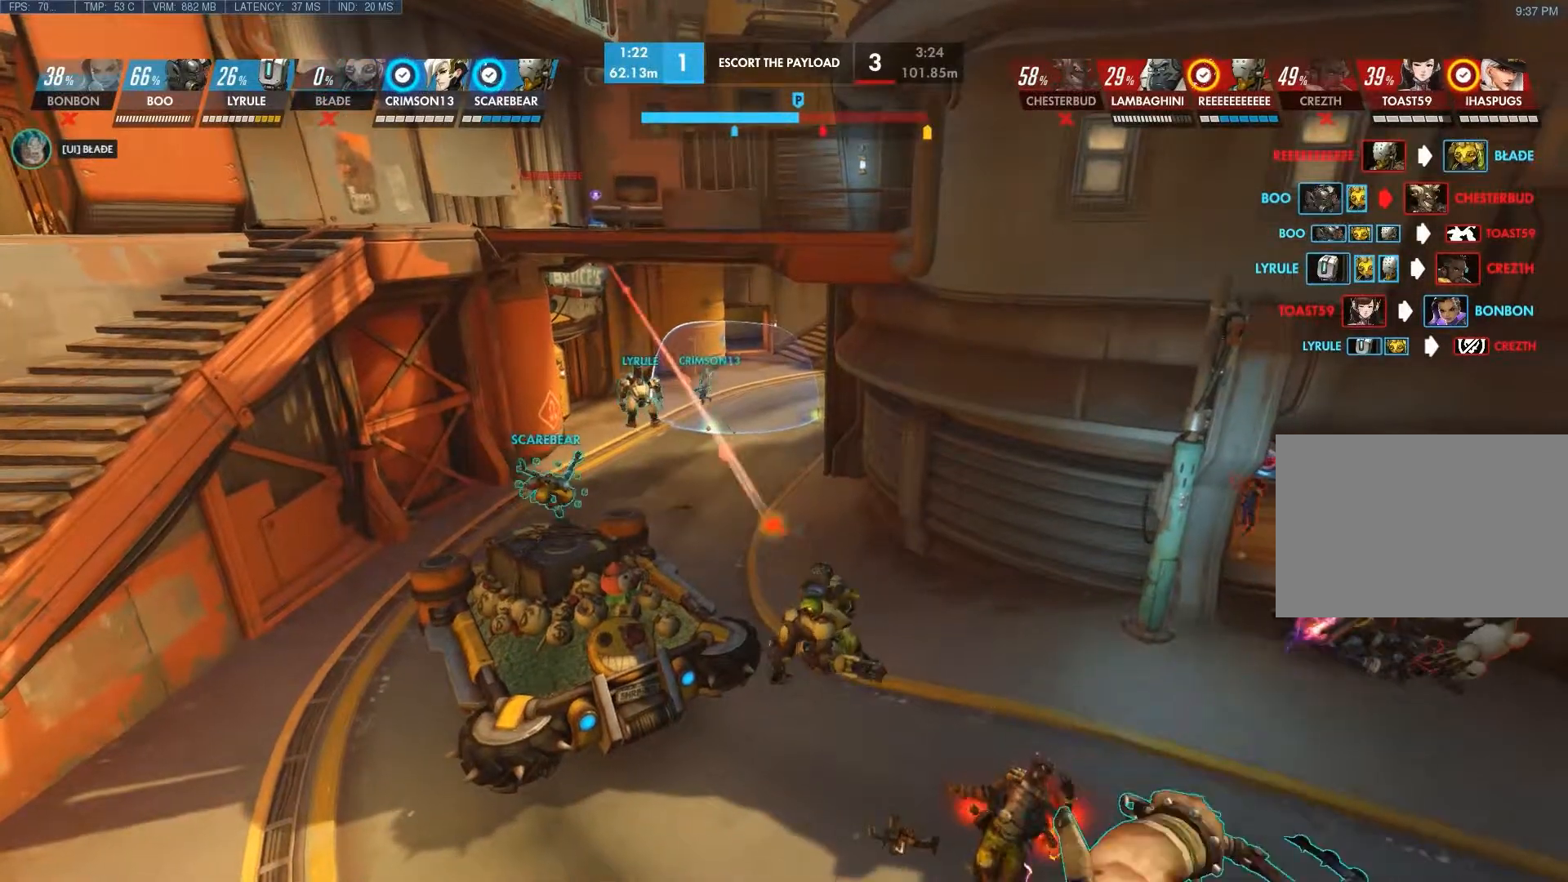
{"keys": ["s"], "mouse": [], "events": [[433, "s", "down"]]}
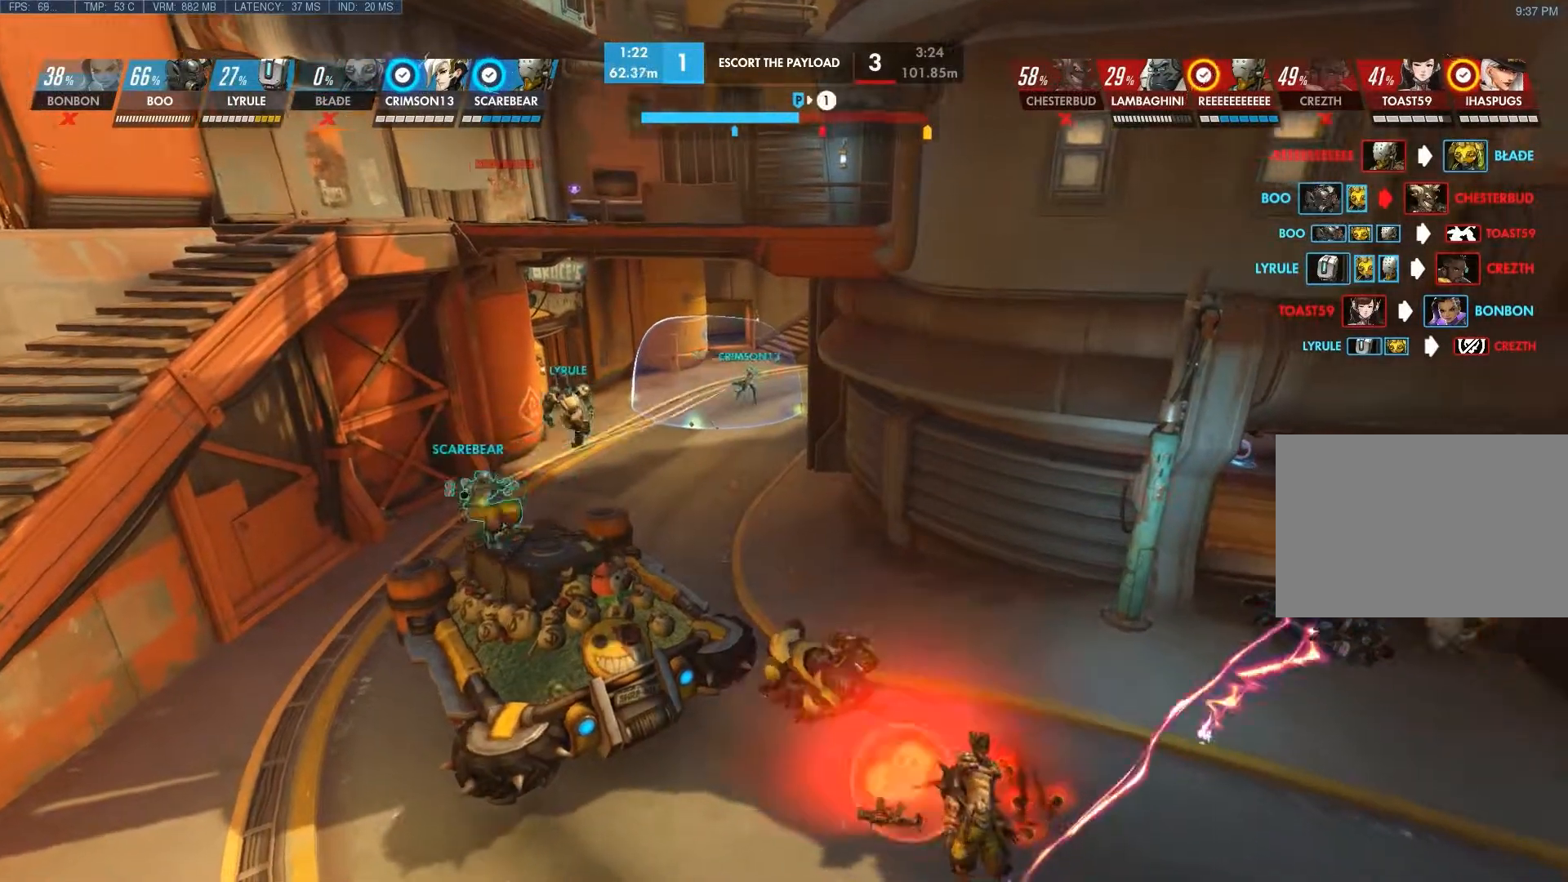
{"keys": ["d", "s"], "mouse": [], "events": [[67, "mouse_right", "down"], [250, "d", "down"], [450, "mouse_right", "up"]]}
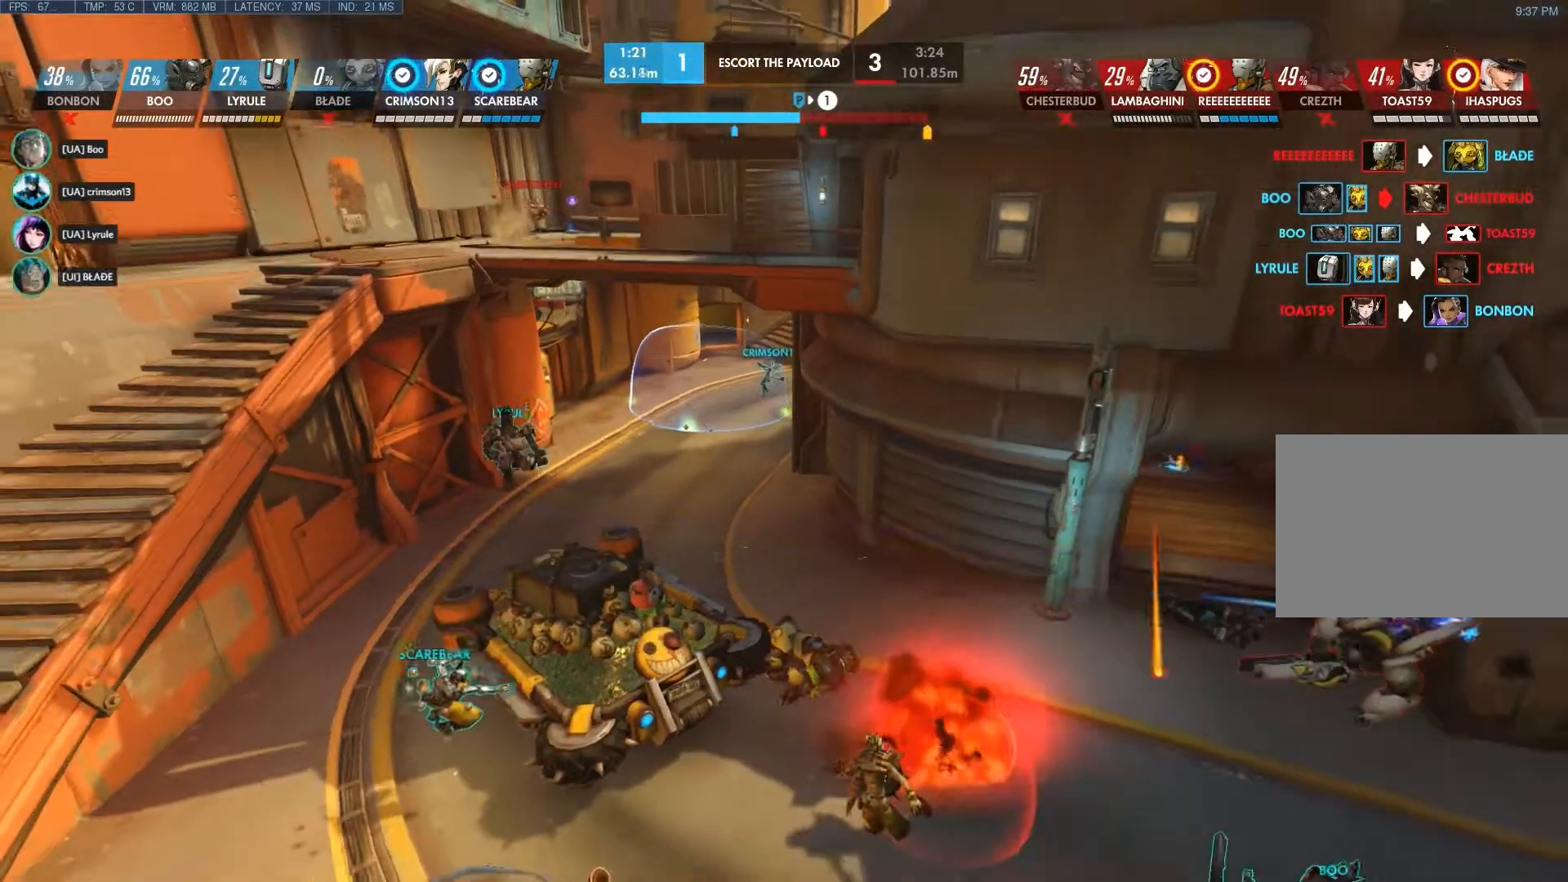
{"keys": [], "mouse": [], "events": [[67, "d", "up"], [67, "s", "up"]]}
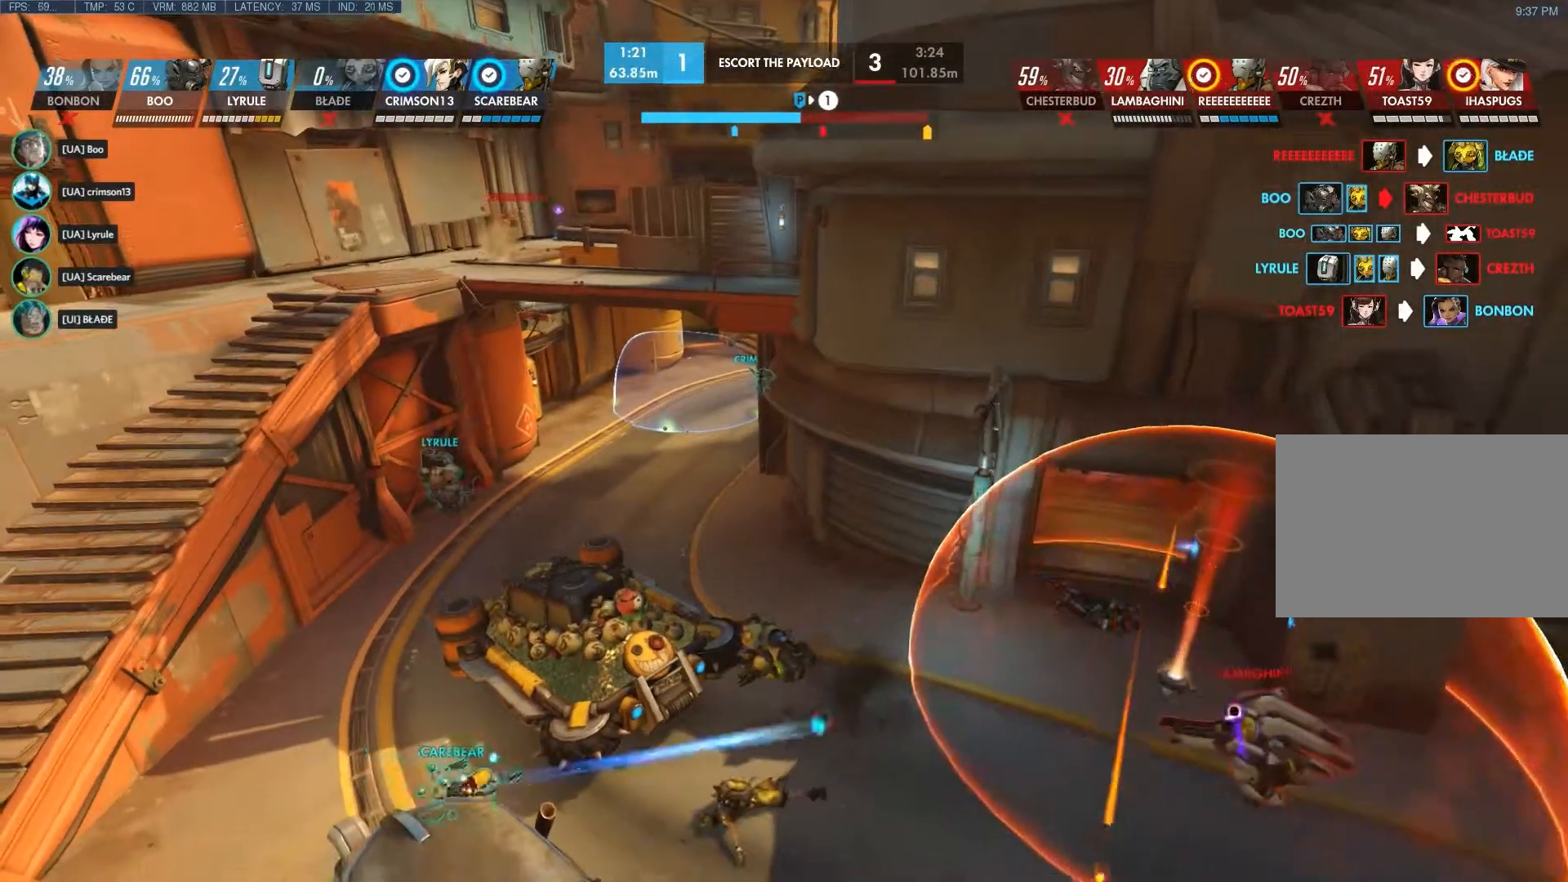
{"keys": [], "mouse": [], "events": []}
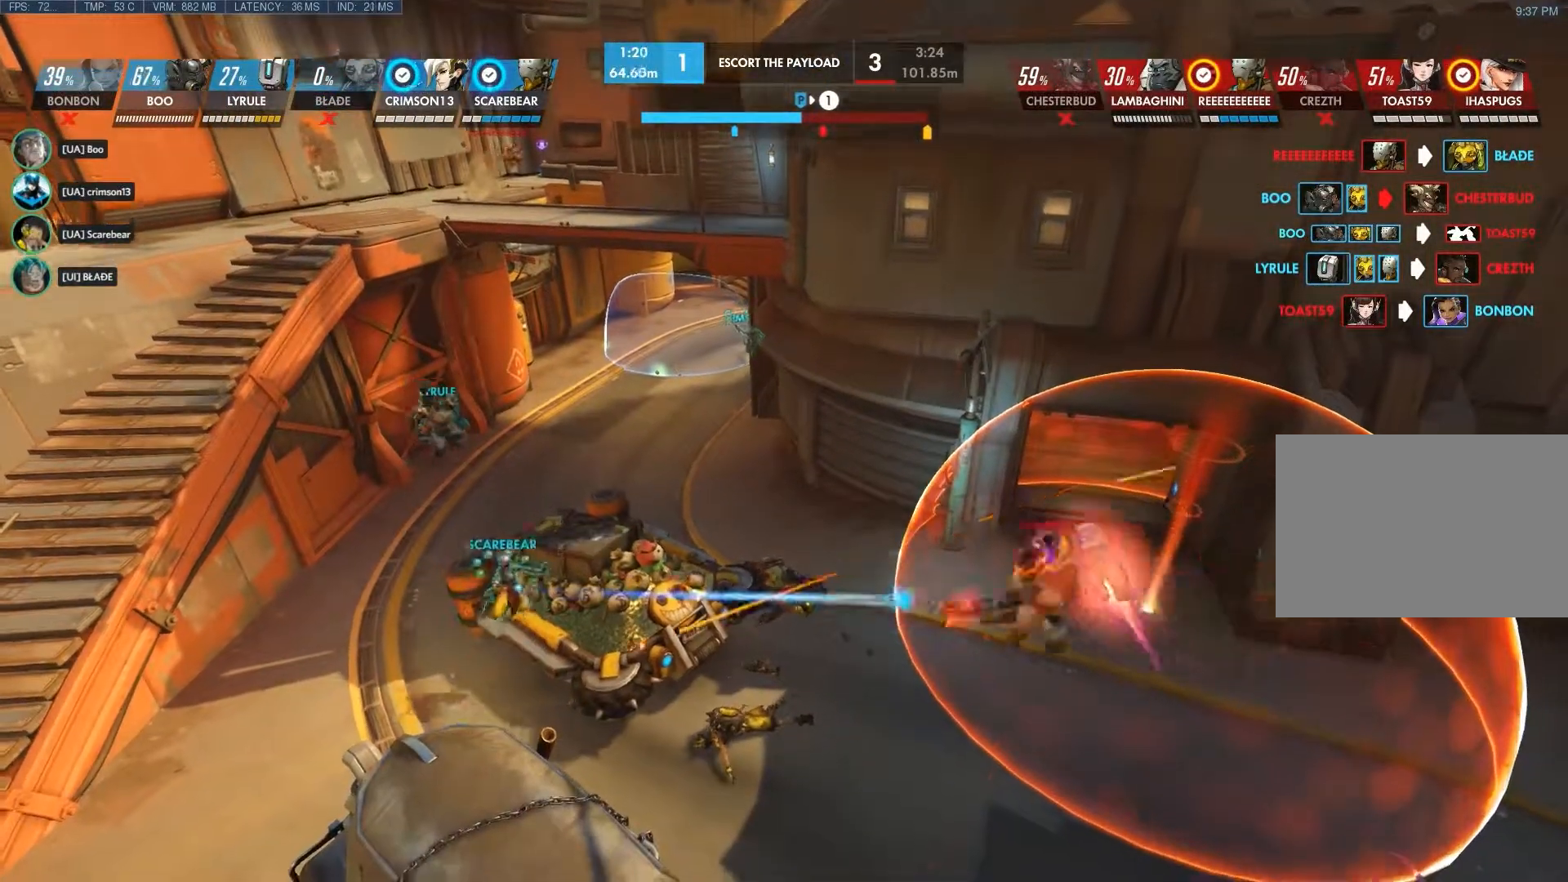
{"keys": [], "mouse": [], "events": []}
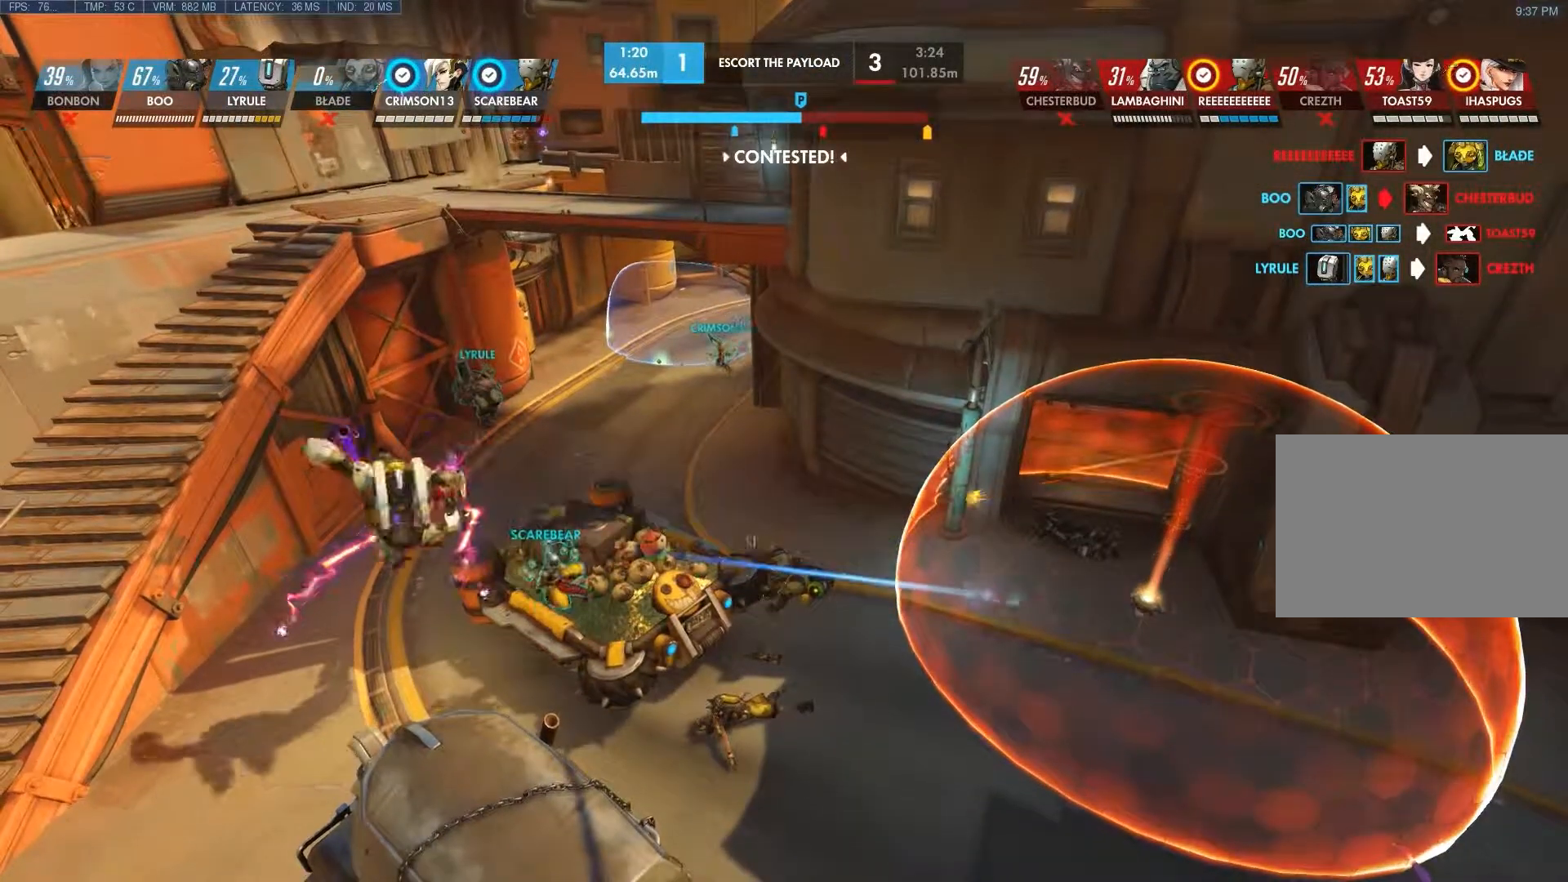
{"keys": [], "mouse": [], "events": []}
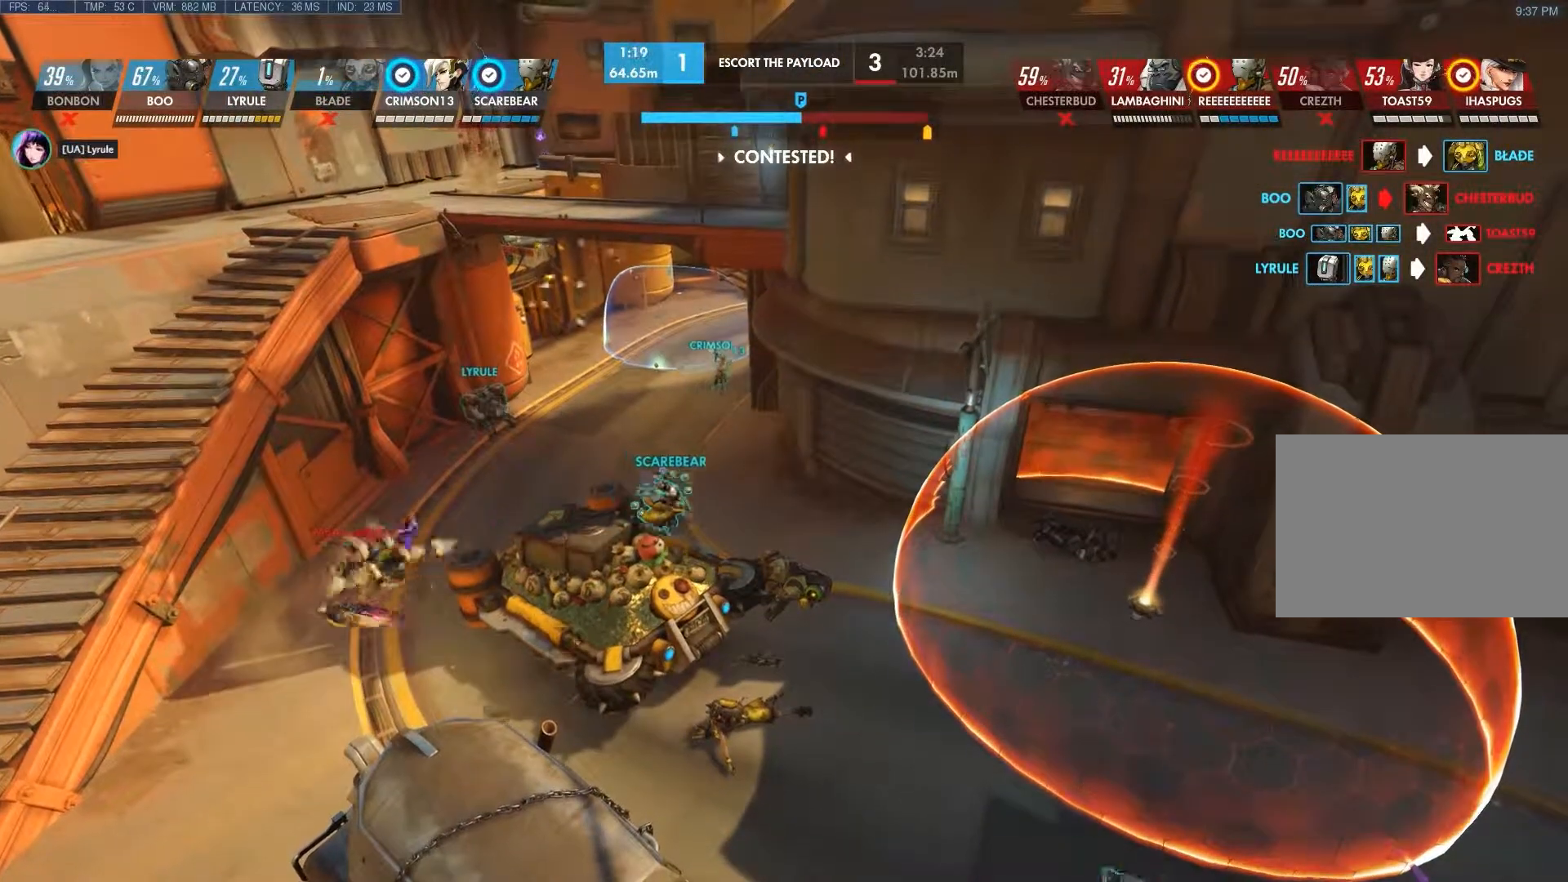
{"keys": [], "mouse": [], "events": []}
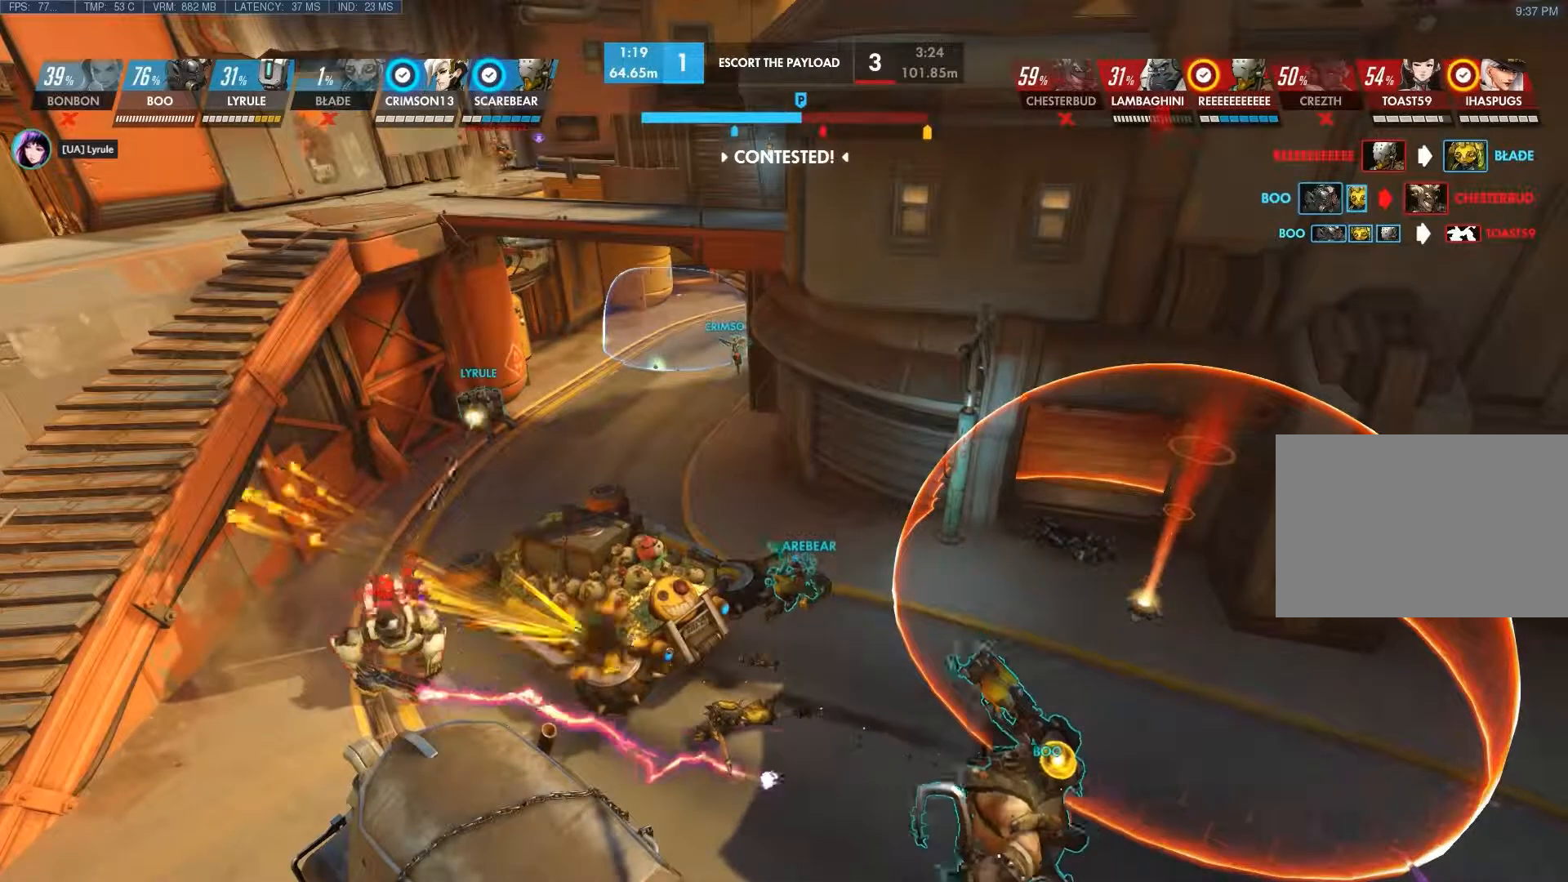
{"keys": [], "mouse": [], "events": []}
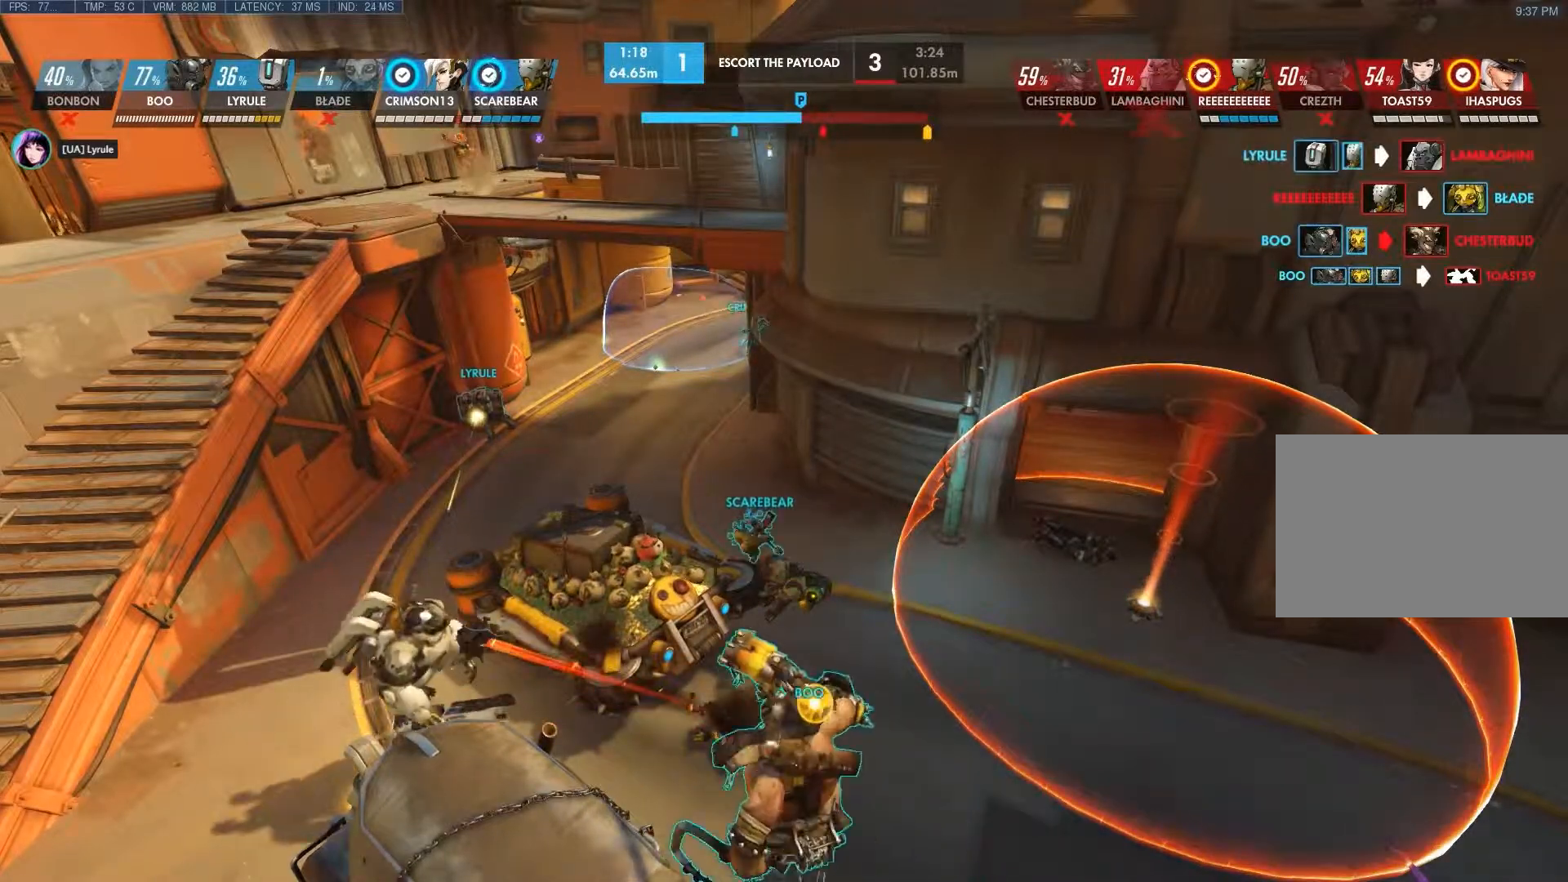
{"keys": [], "mouse": [], "events": []}
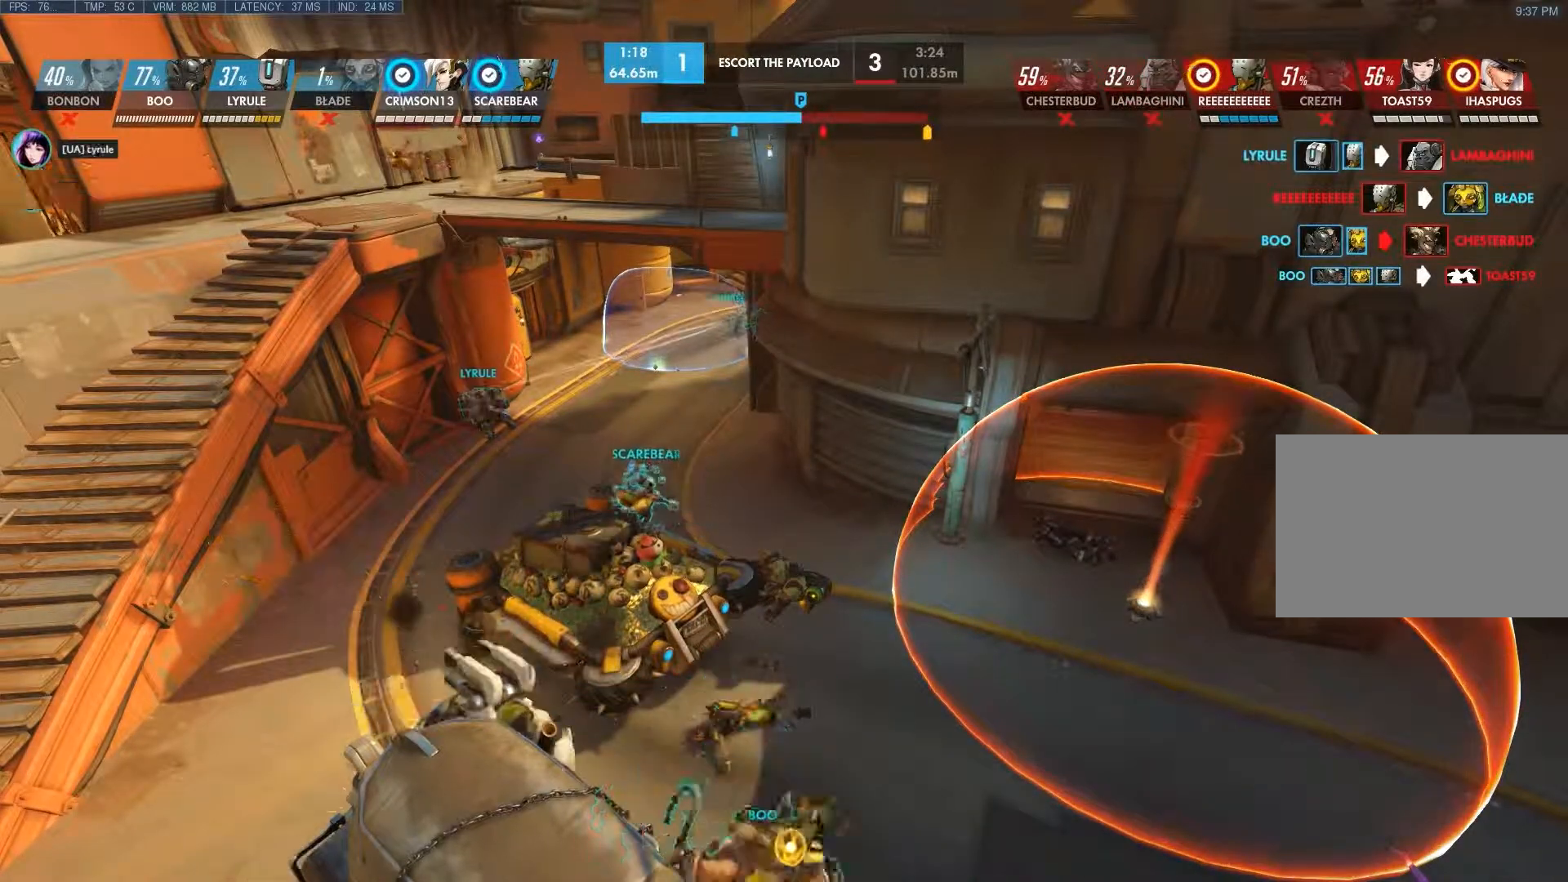
{"keys": ["s"], "mouse": [], "events": [[400, "s", "down"]]}
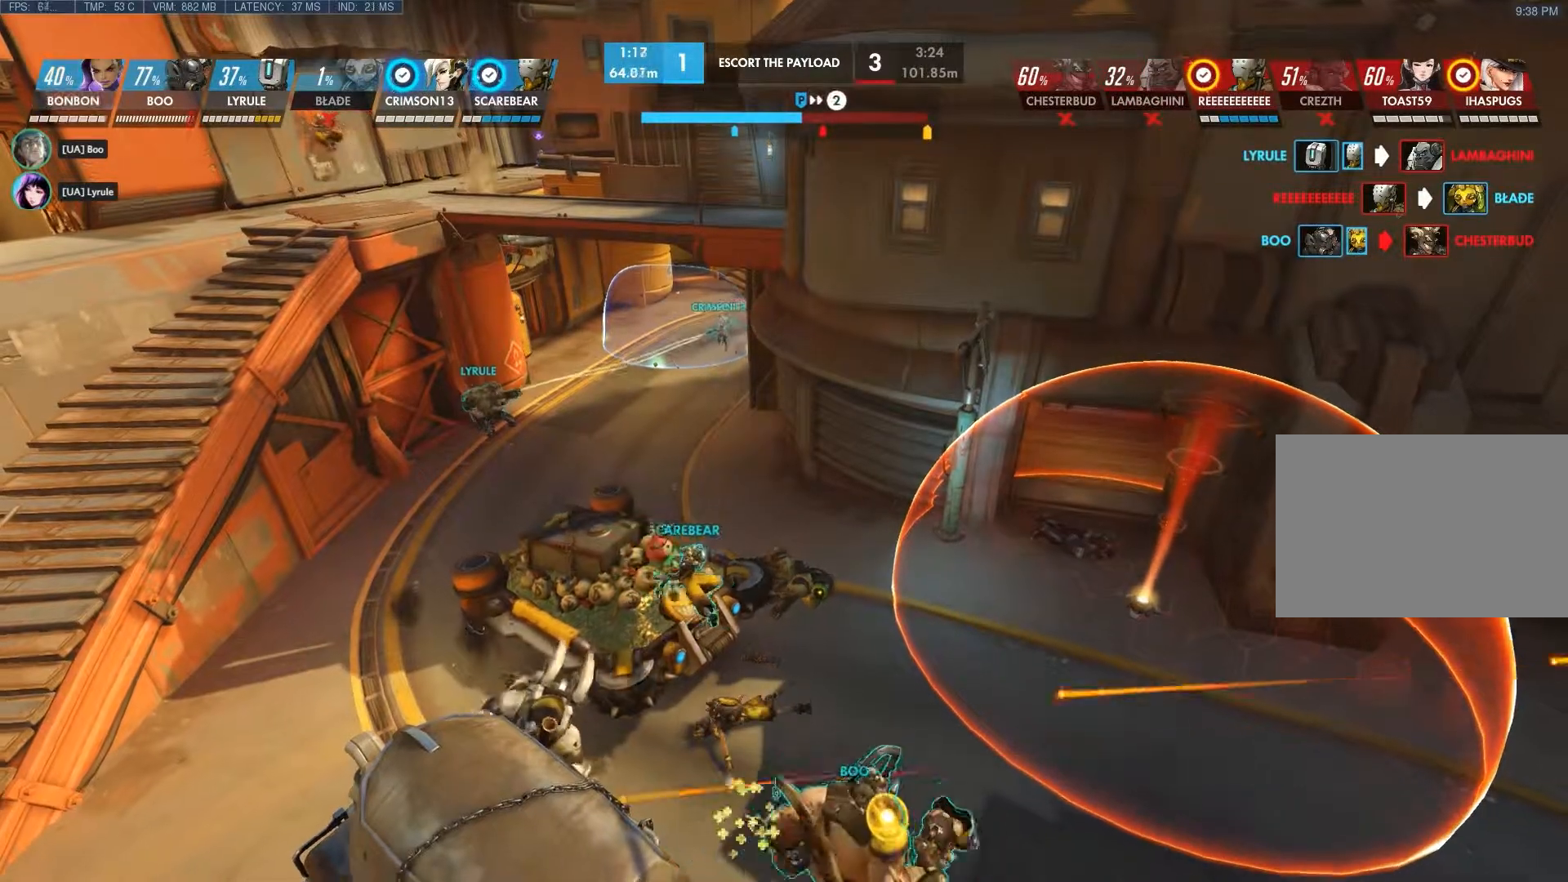
{"keys": ["d"], "mouse": [], "events": [[33, "d", "down"], [167, "s", "up"]]}
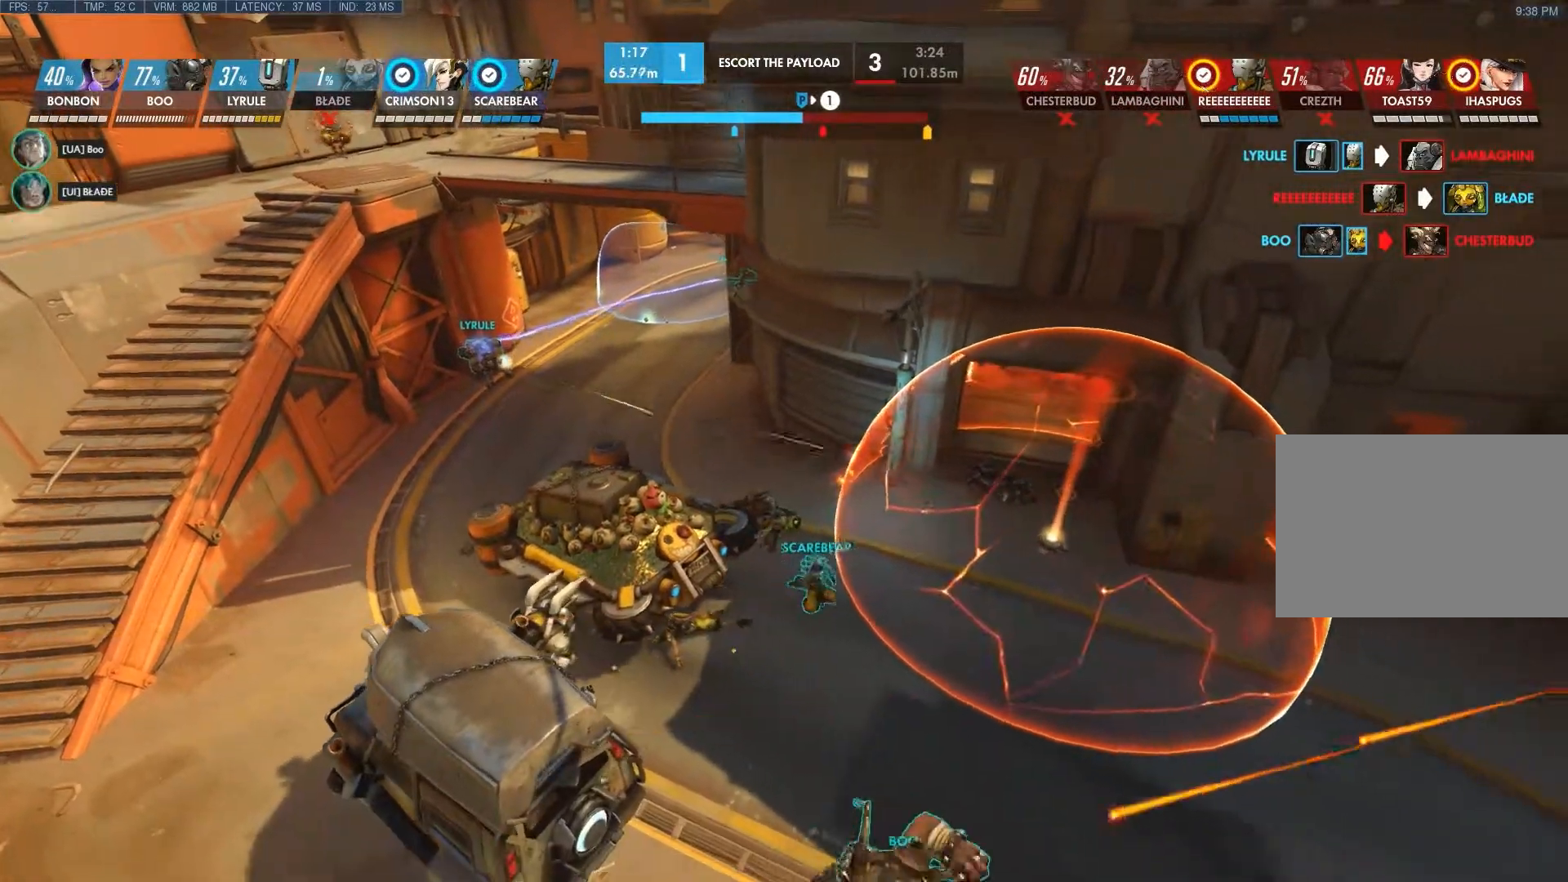
{"keys": [], "mouse": [], "events": [[150, "d", "up"]]}
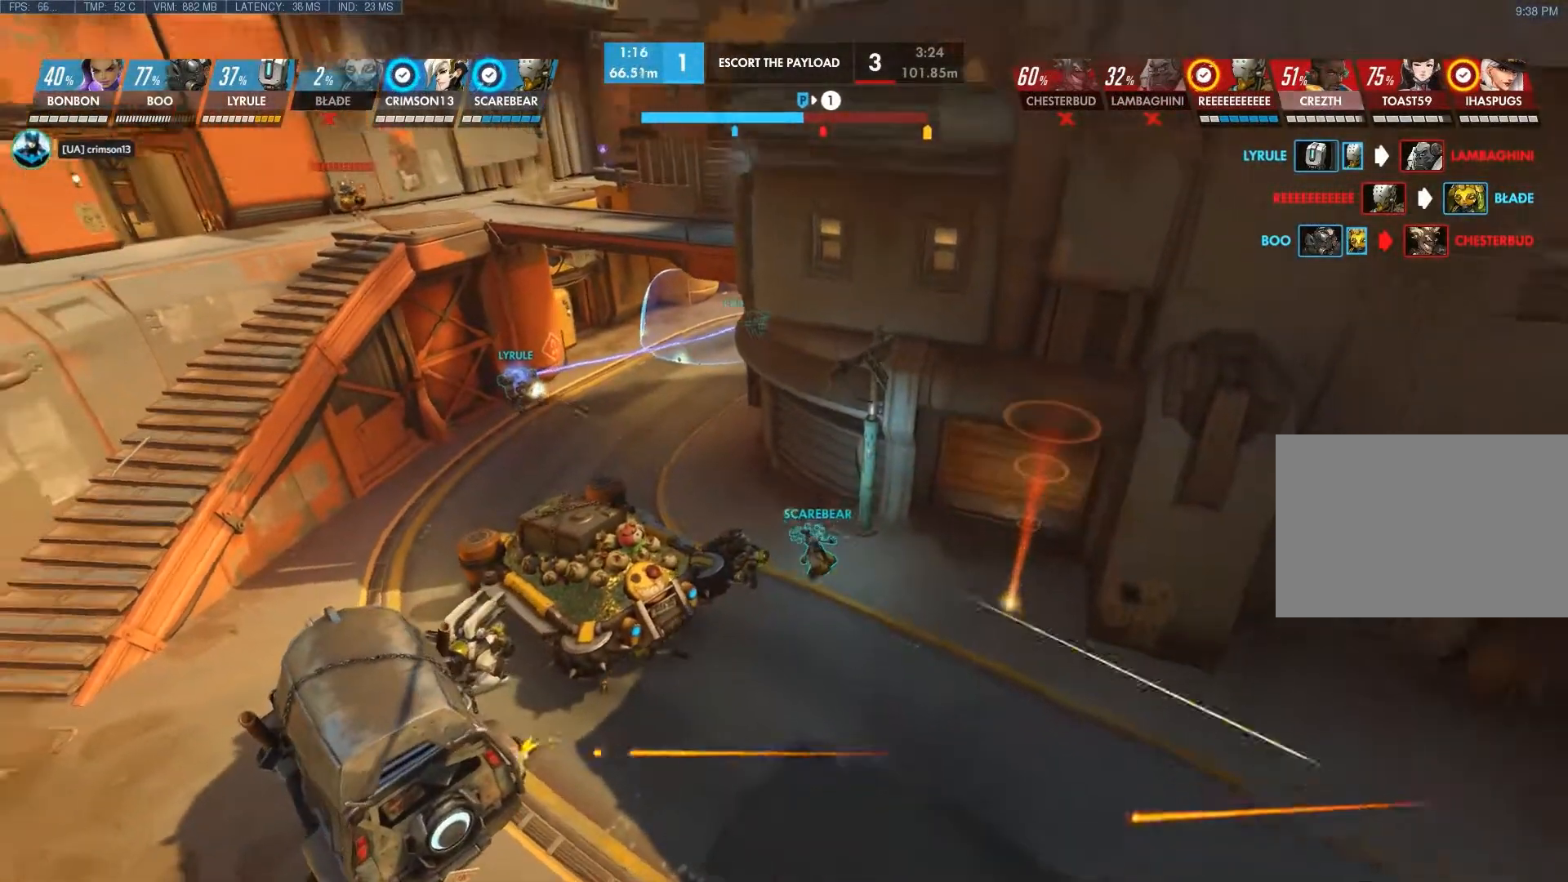
{"keys": ["d"], "mouse": [], "events": [[133, "d", "down"]]}
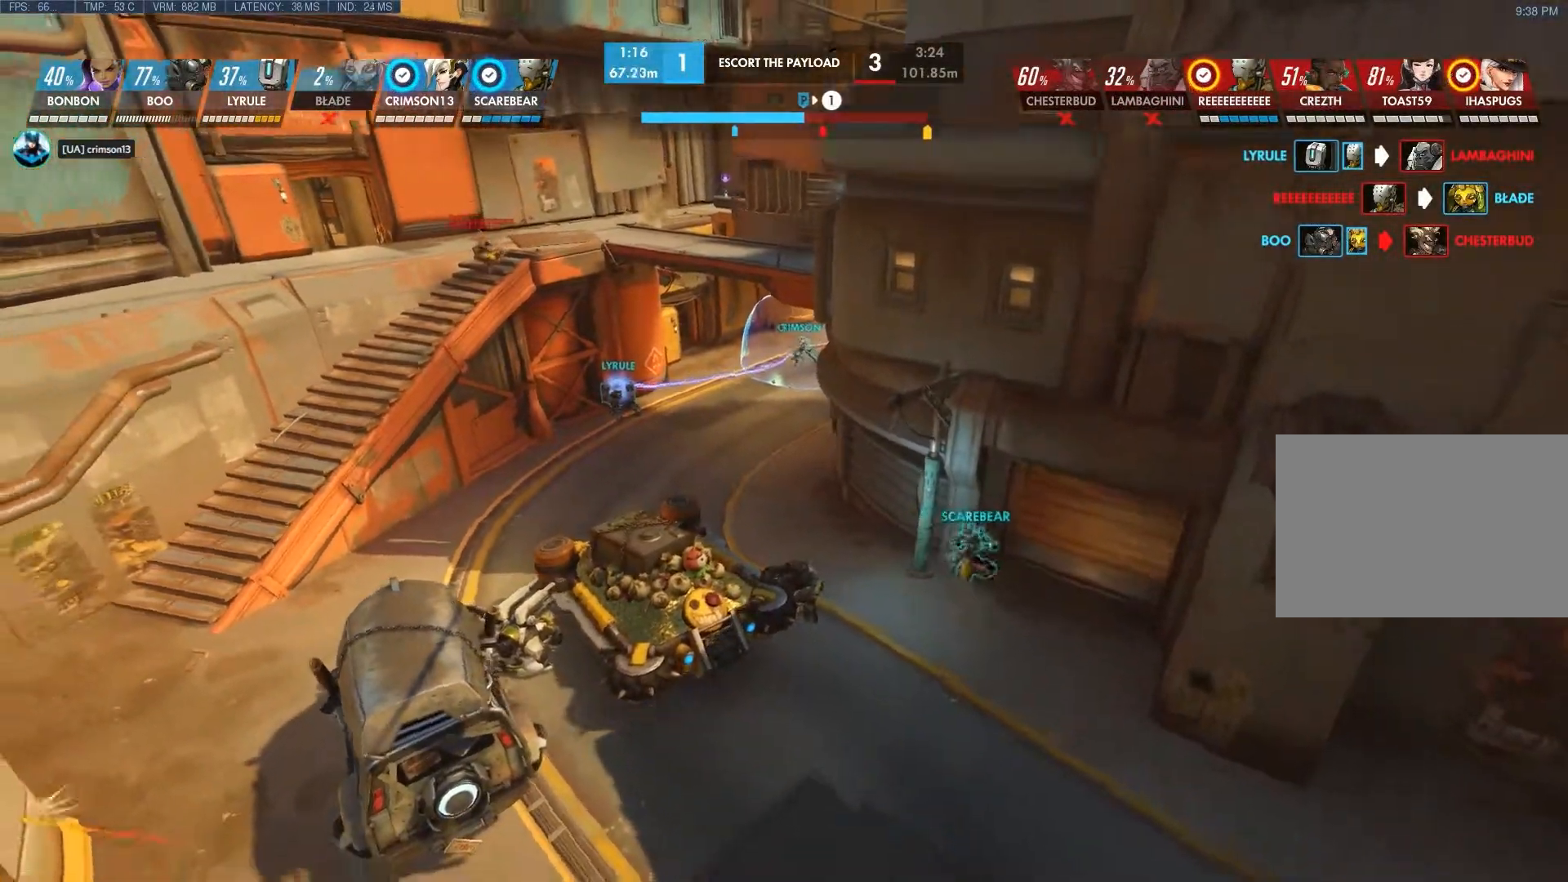
{"keys": [], "mouse": [], "events": [[133, "d", "up"]]}
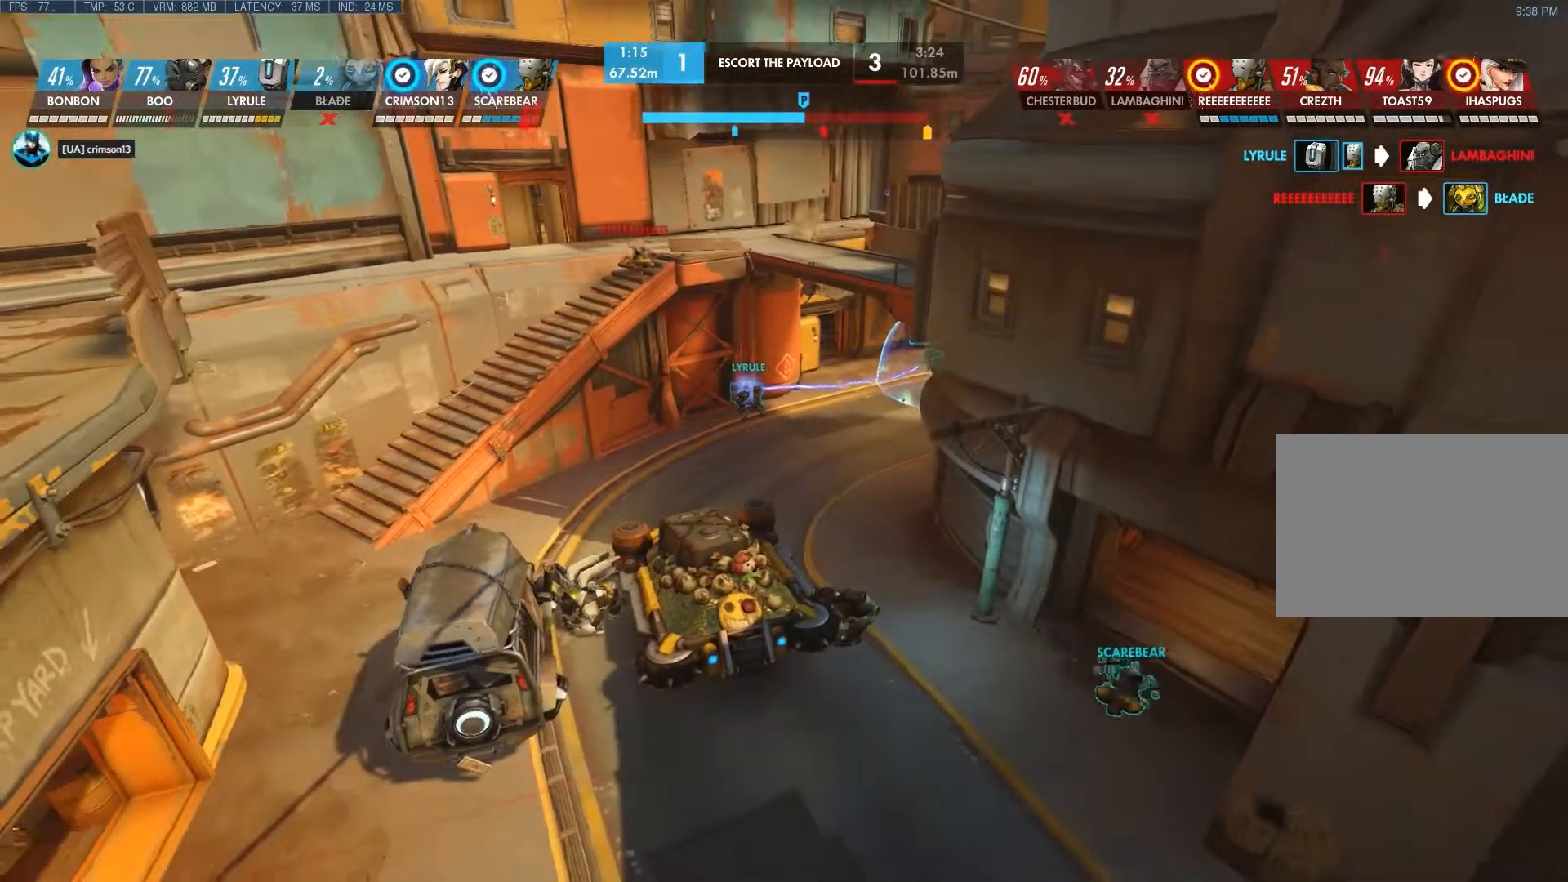
{"keys": [], "mouse": [], "events": []}
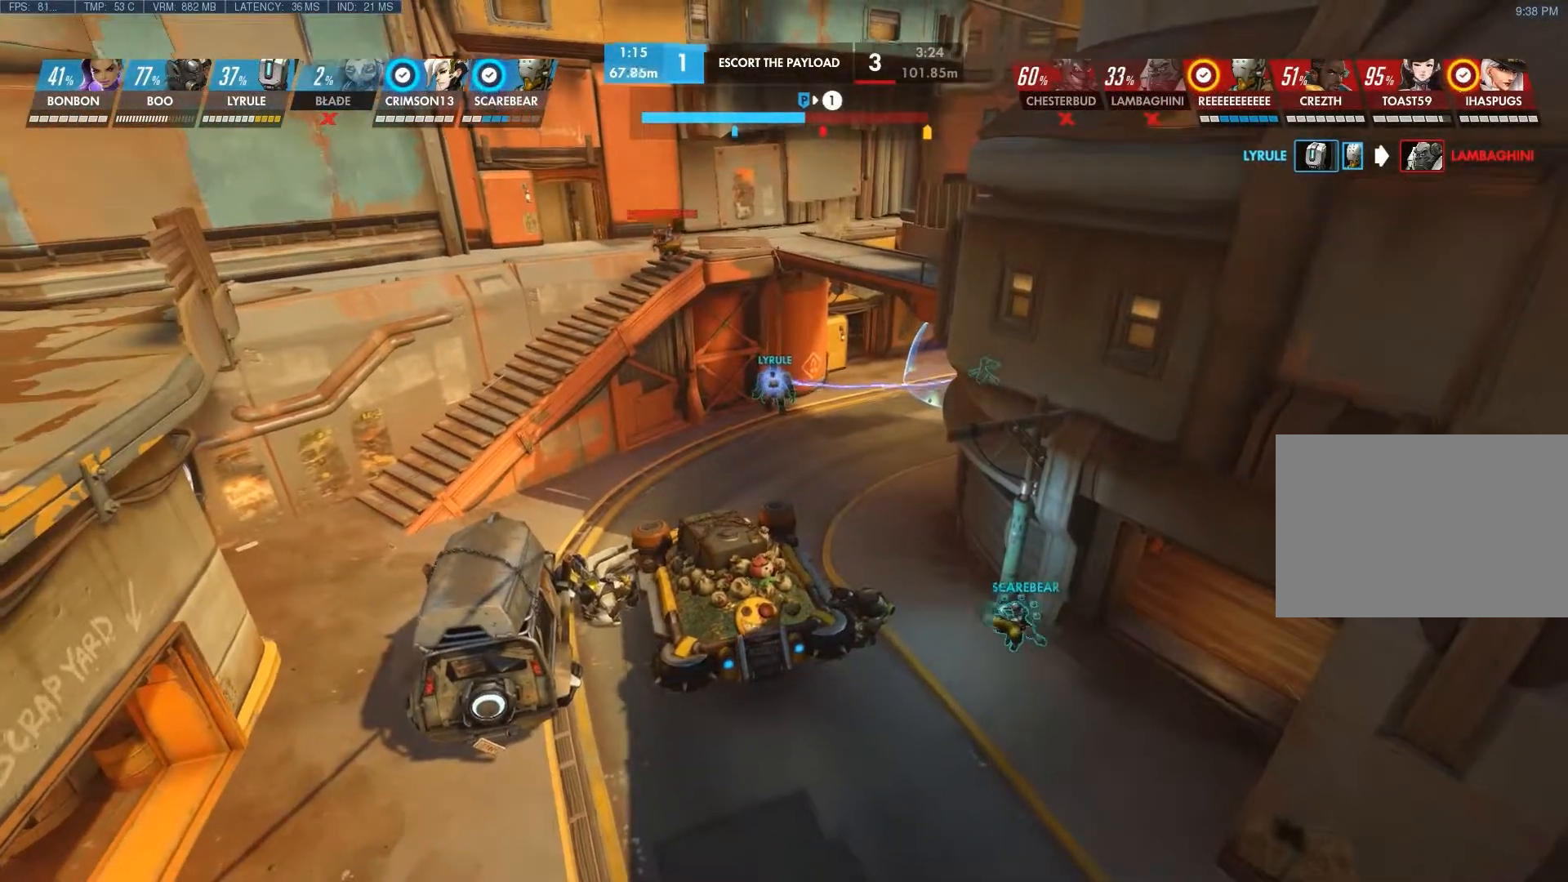
{"keys": [], "mouse": [], "events": []}
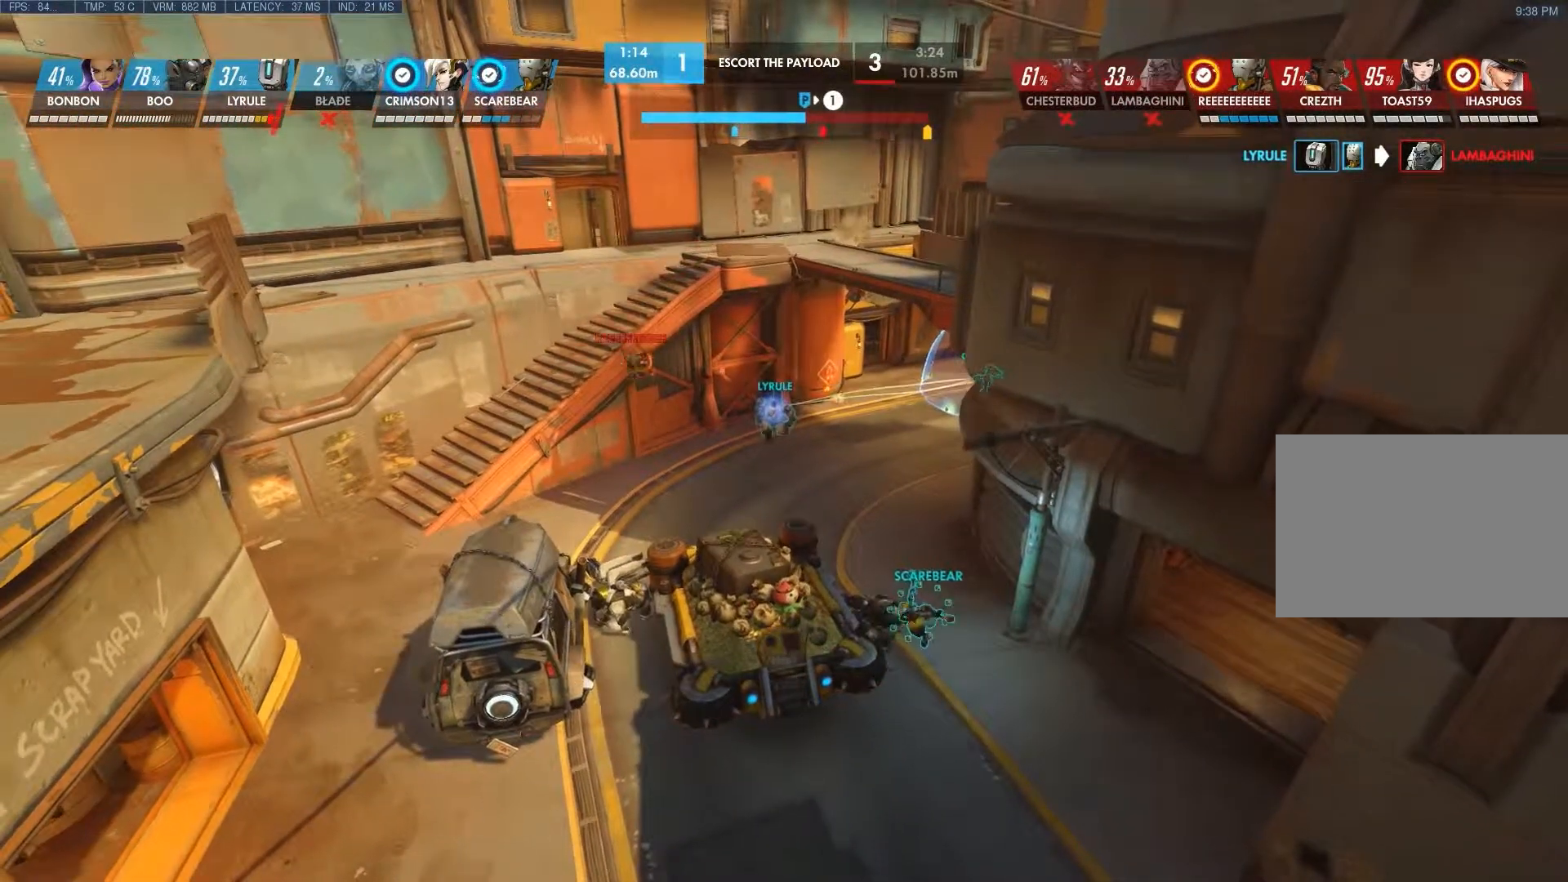
{"keys": [], "mouse": [], "events": []}
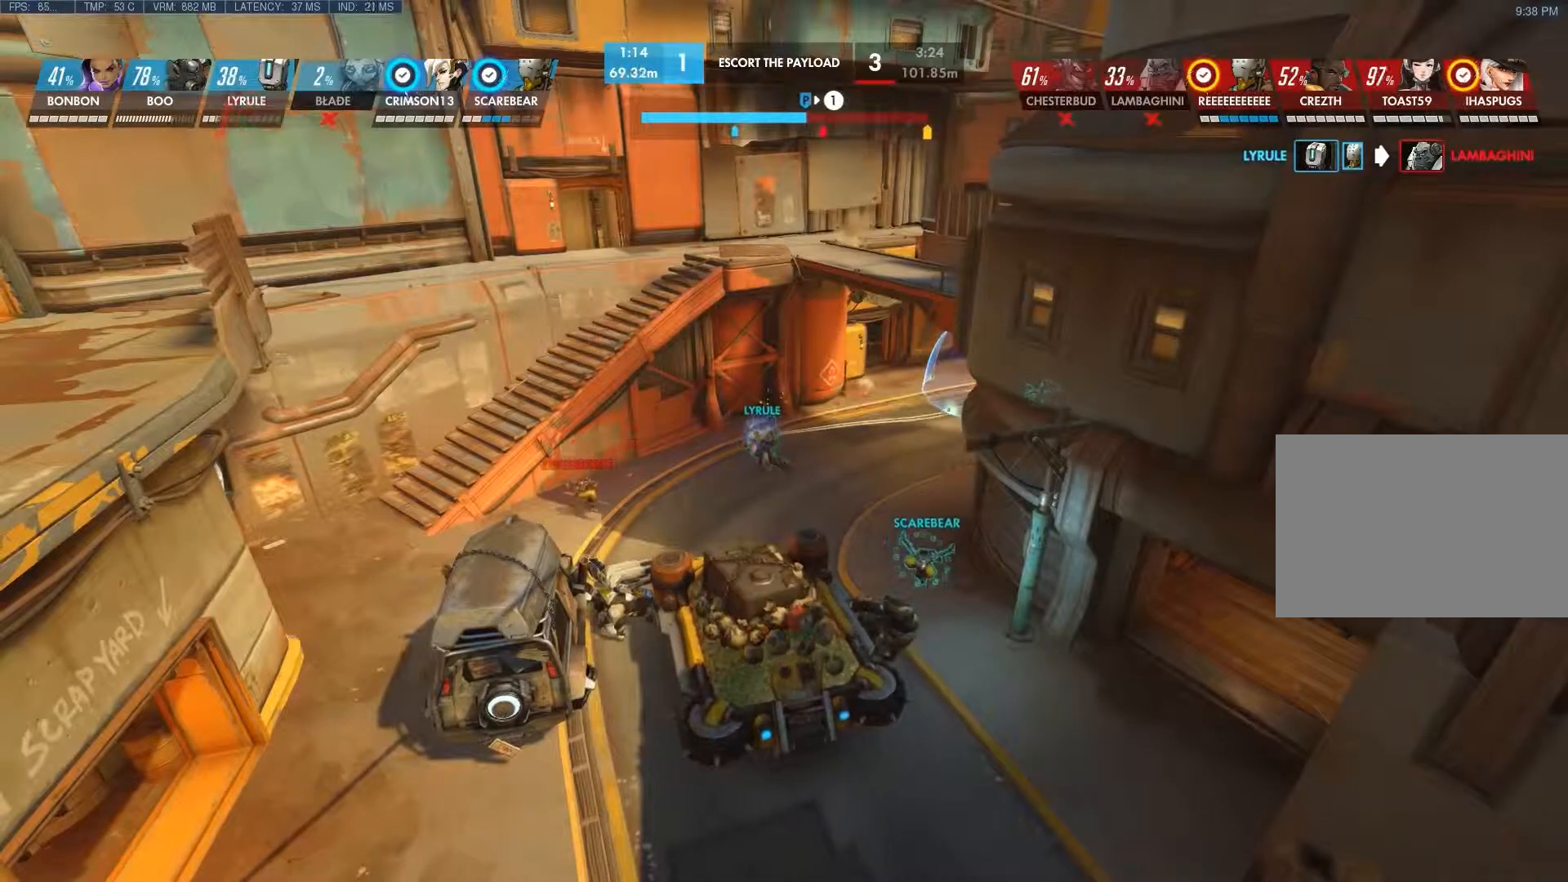
{"keys": [], "mouse": [], "events": []}
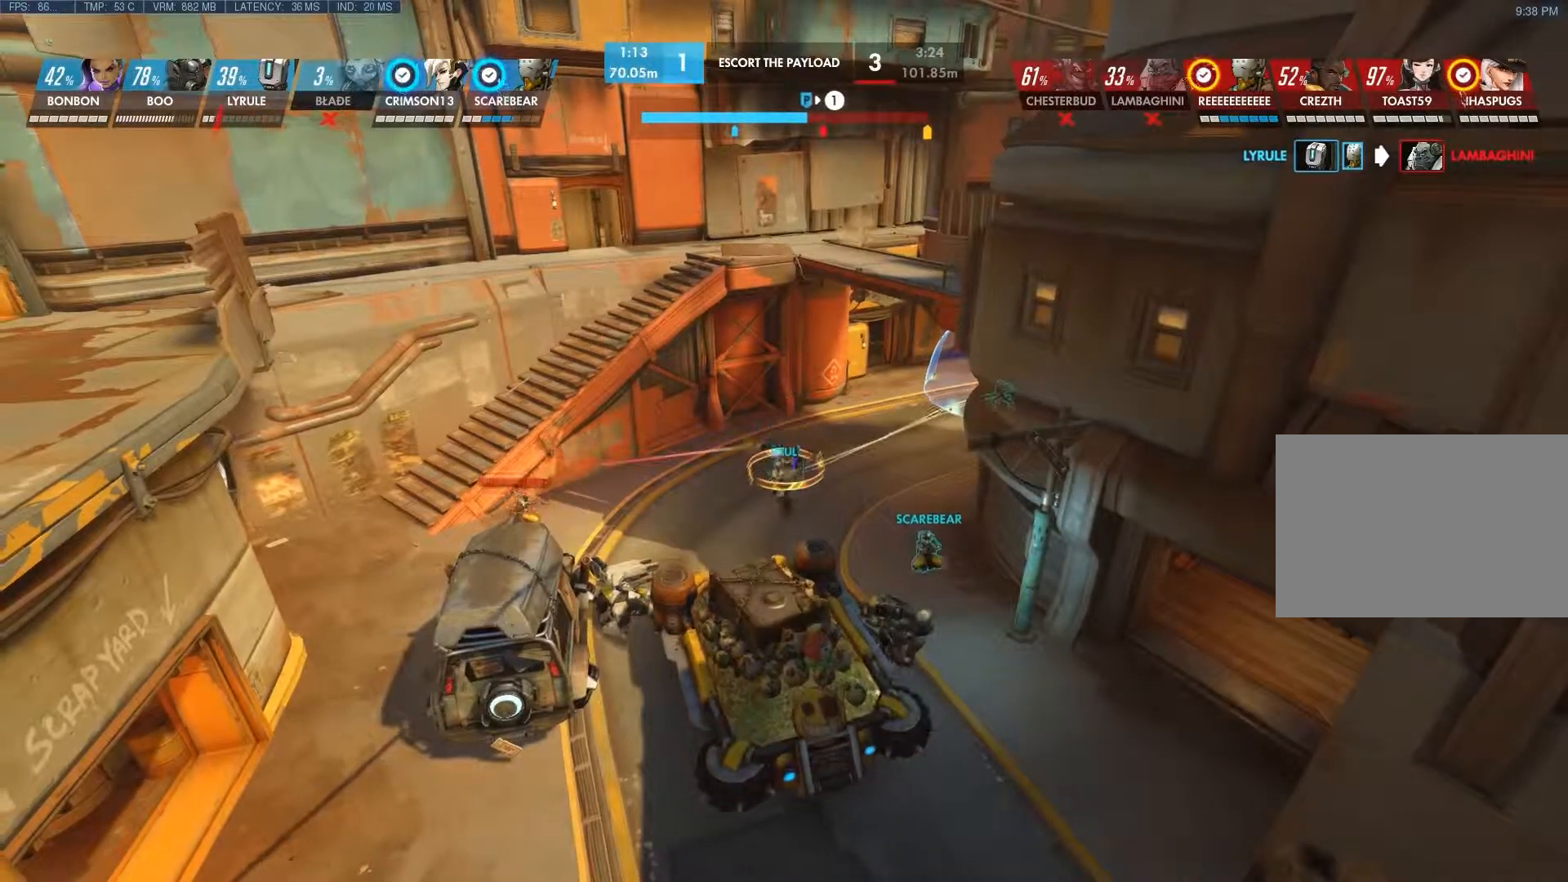
{"keys": [], "mouse": [], "events": []}
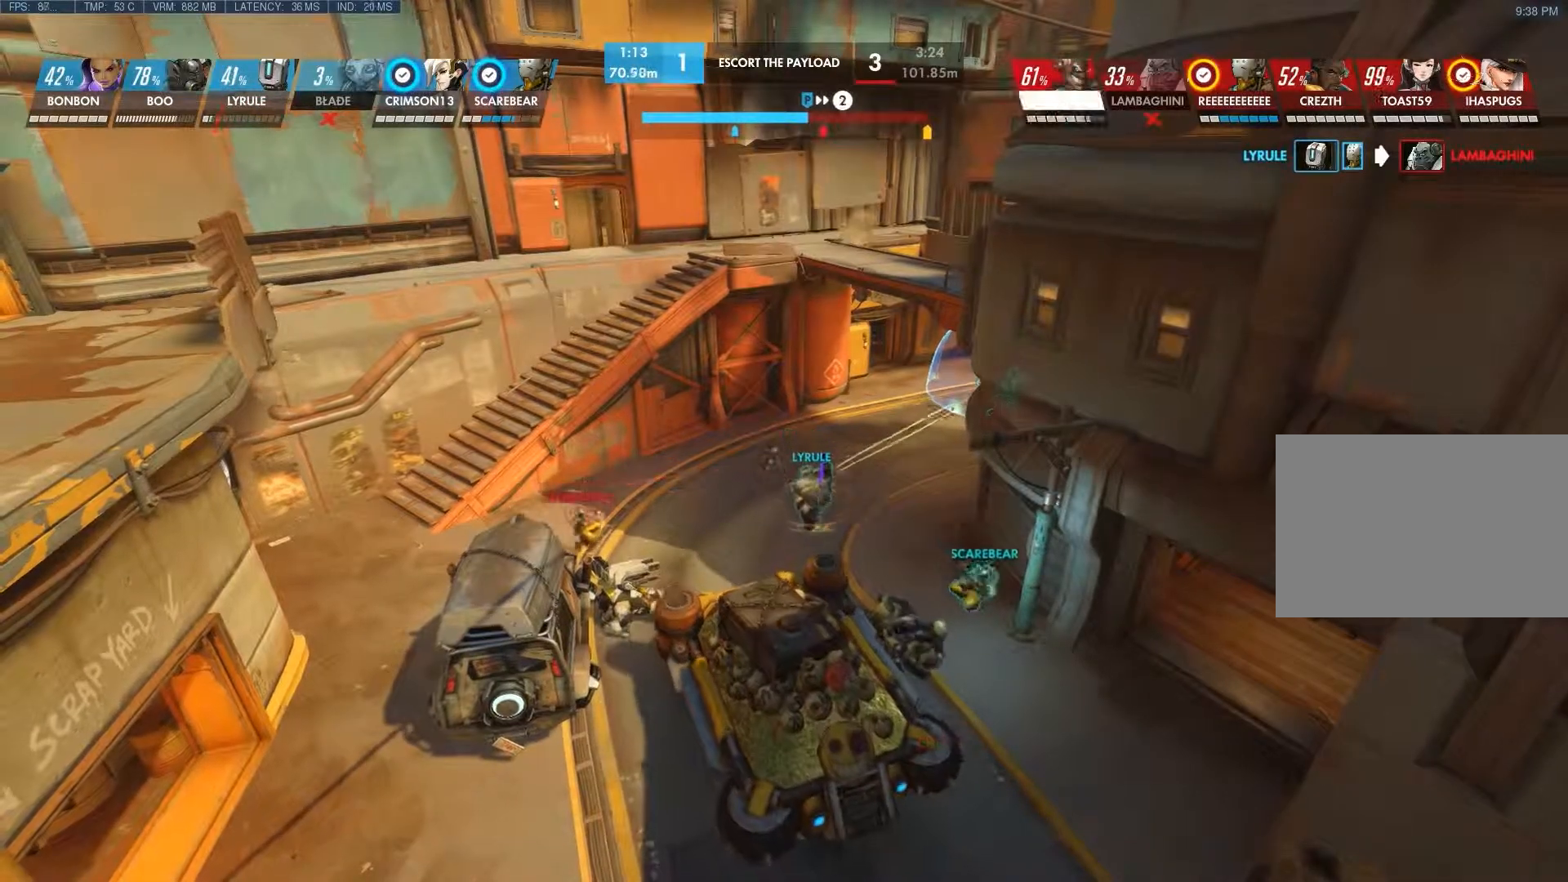
{"keys": [], "mouse": [], "events": []}
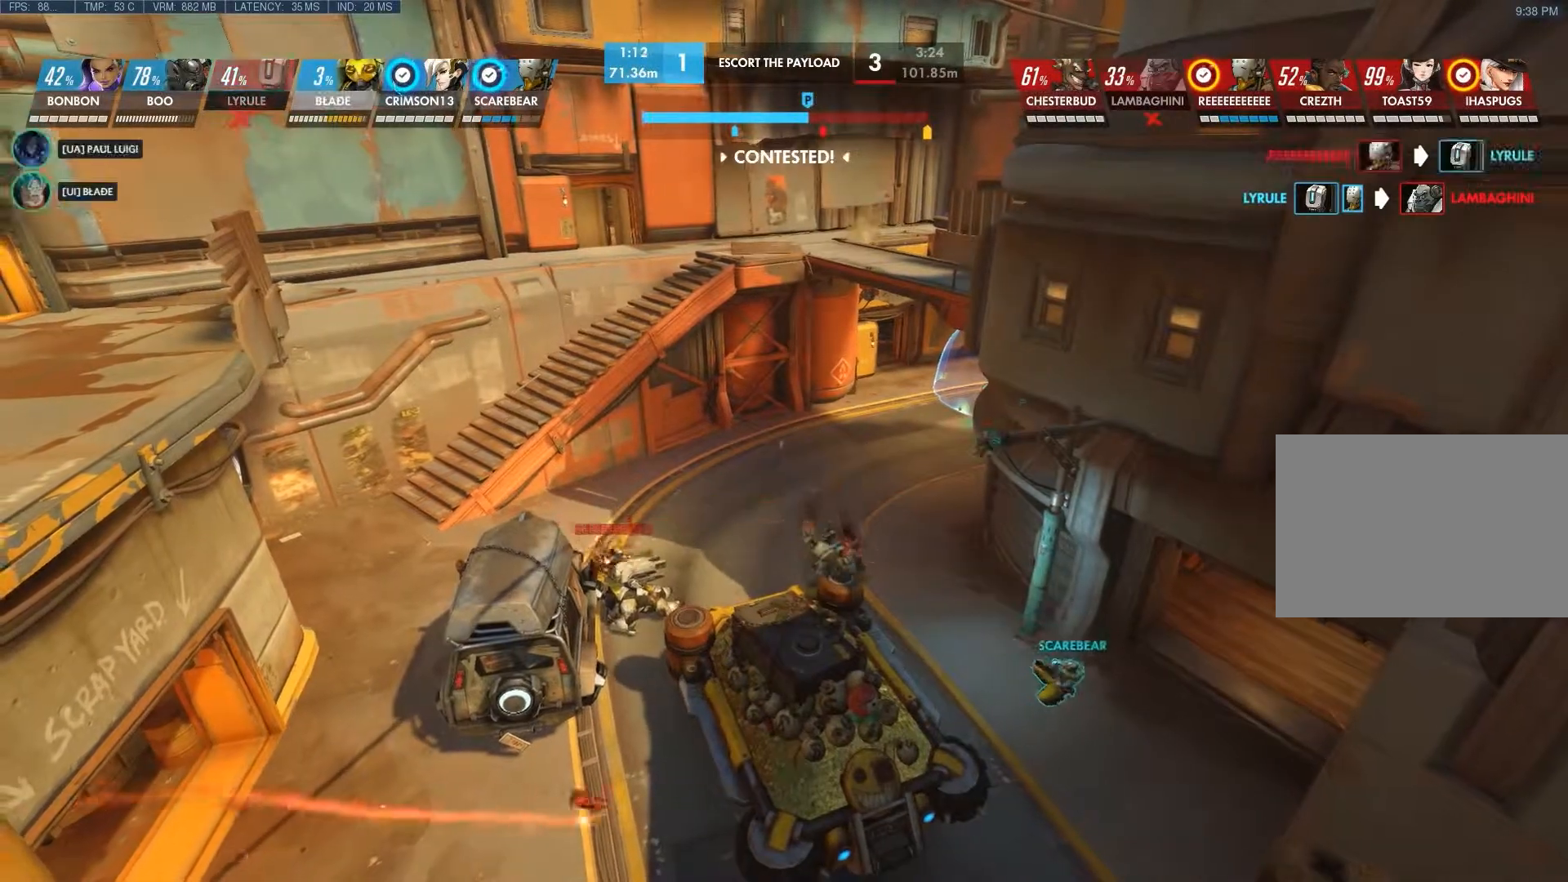
{"keys": [], "mouse": [], "events": []}
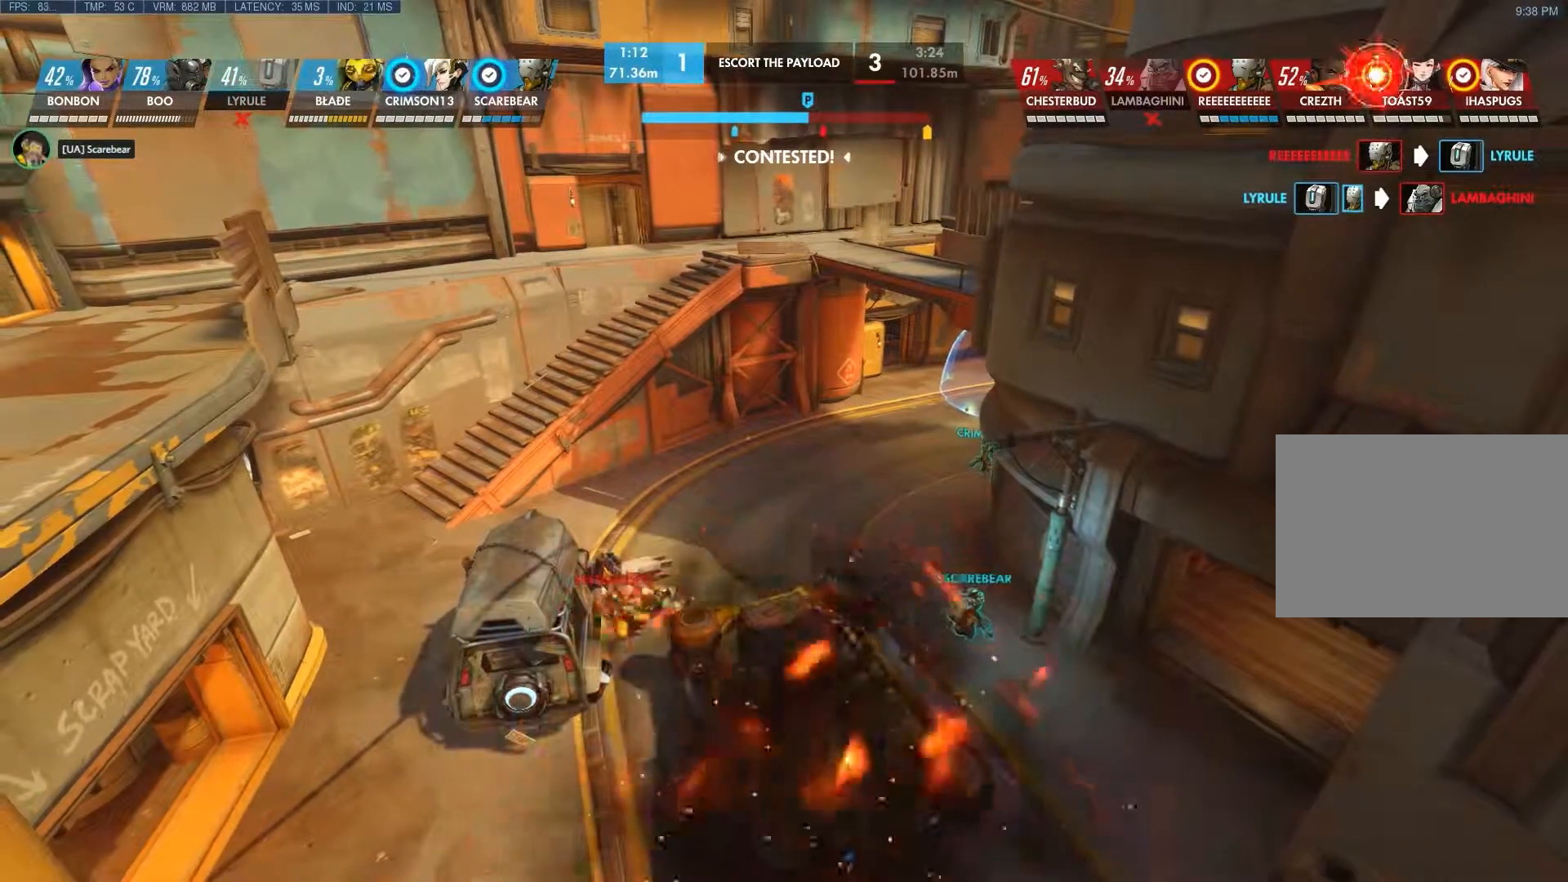
{"keys": [], "mouse": [], "events": []}
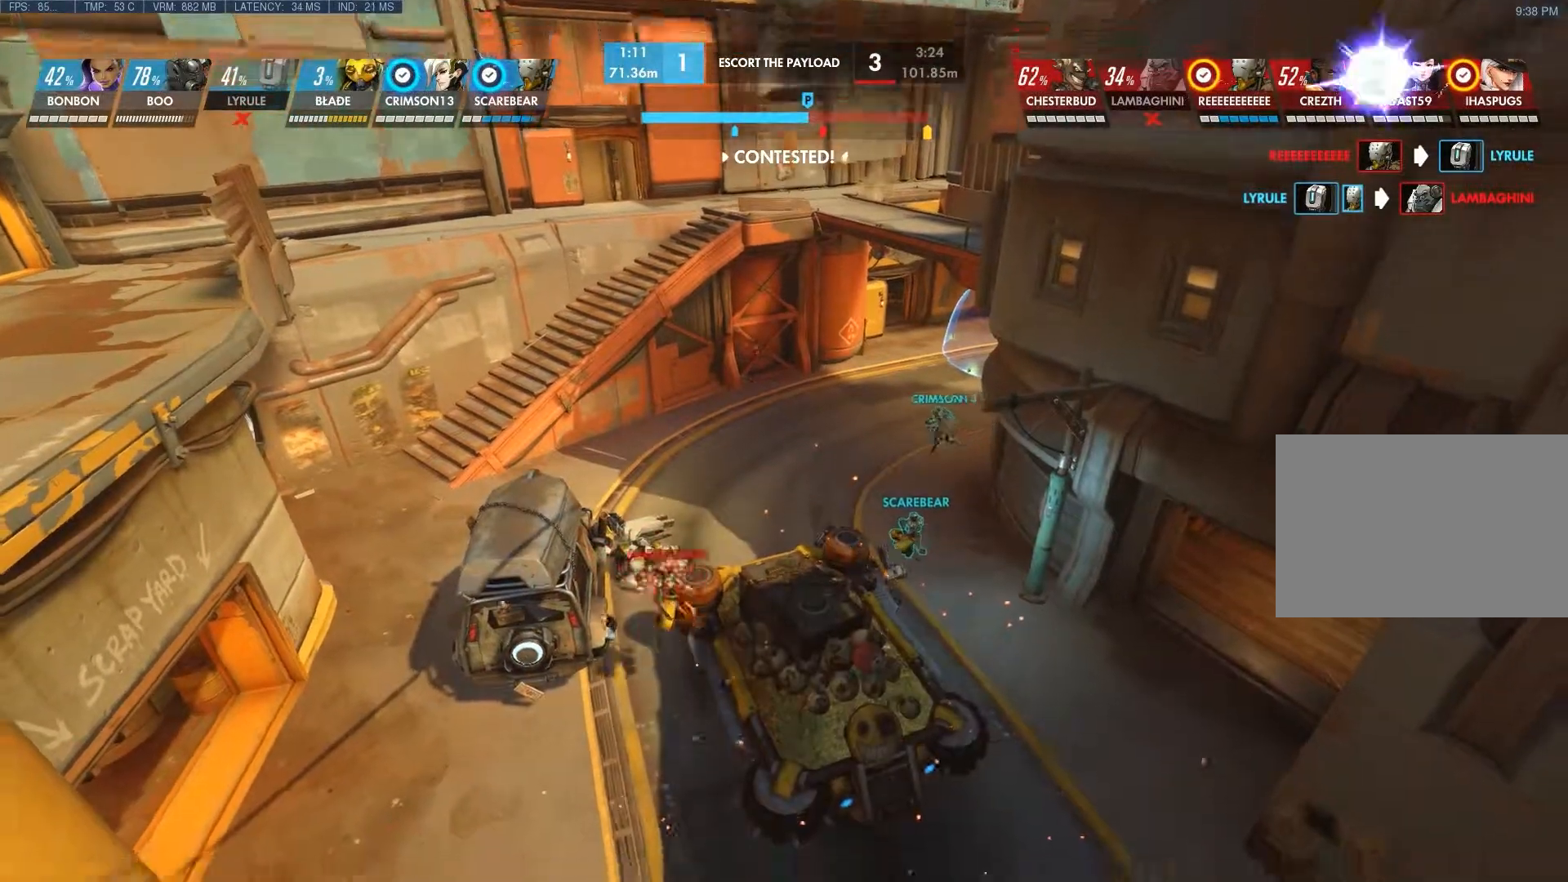
{"keys": [], "mouse": [], "events": []}